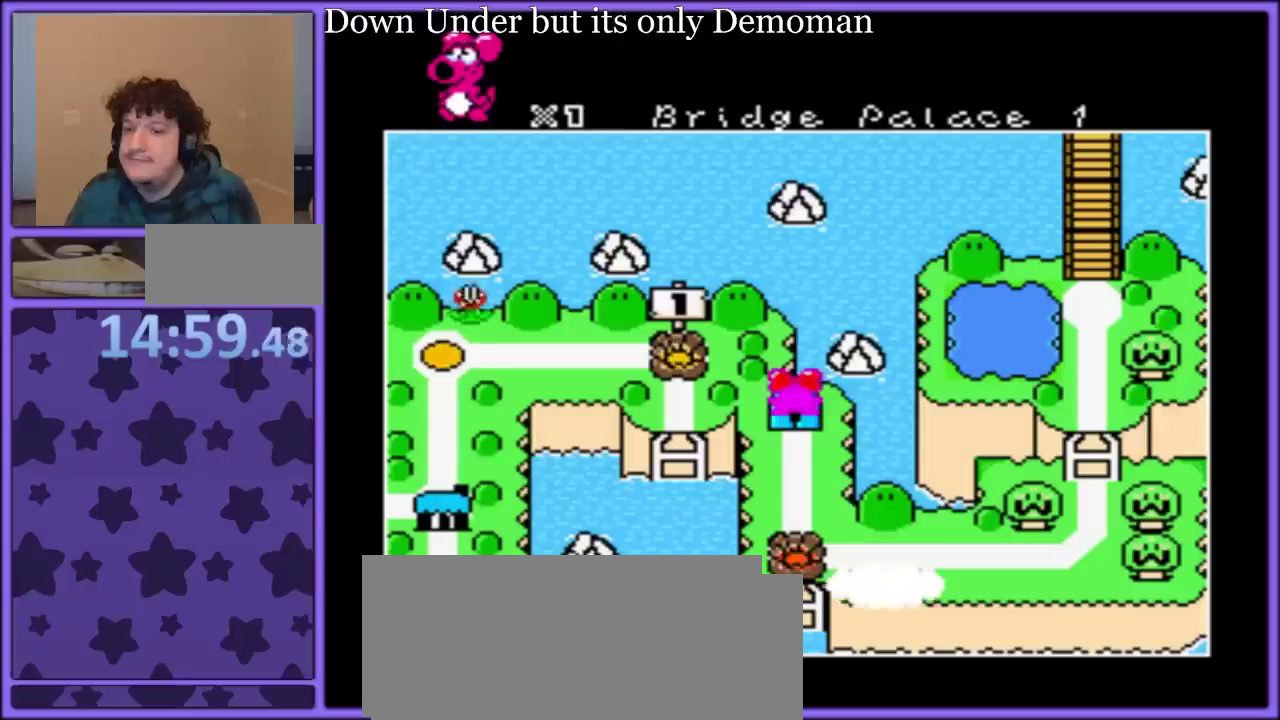
Gameplay with a controller (Nintendo layout); each line is a JSON object with the inputs held at the frame after it. "events" lists button and stick changes between this image and that frame as [ms after this image, input, new state], when the widget could be followed in between. Not read: L3 R3.
{"buttons": [], "events": [[367, "A", "down"], [500, "A", "up"]]}
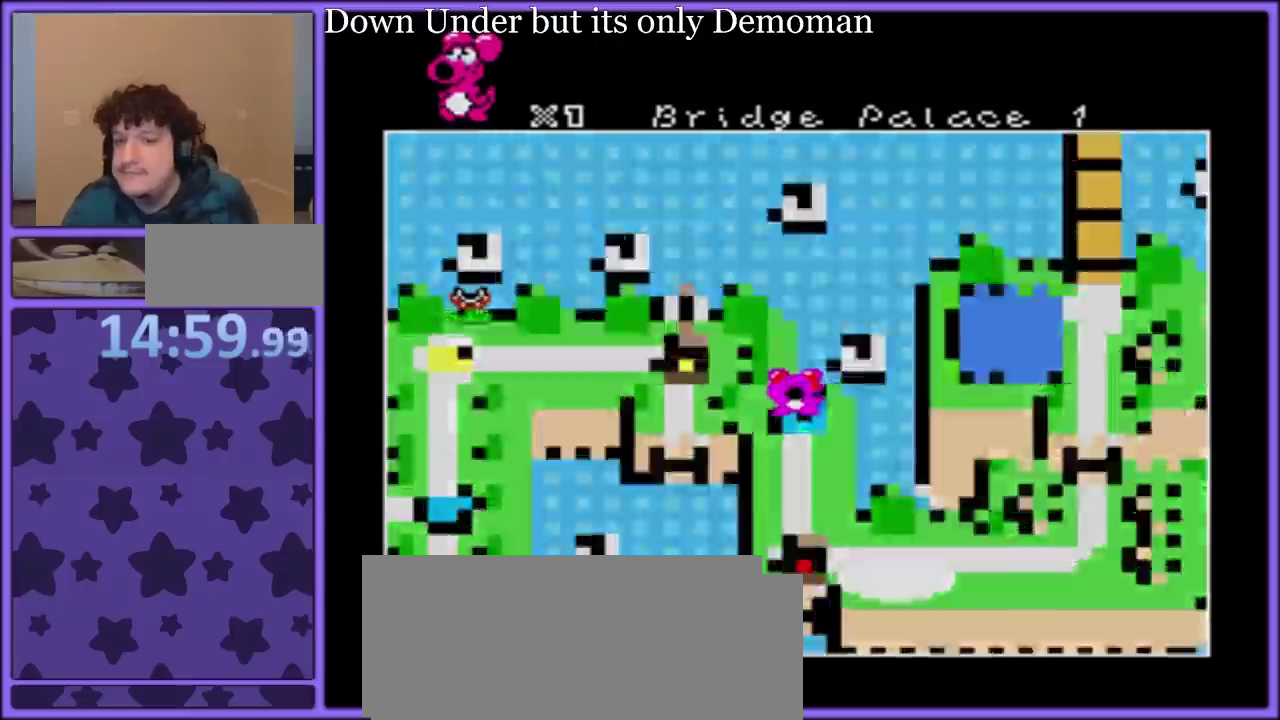
{"buttons": ["A"], "events": [[267, "A", "down"], [350, "A", "up"], [433, "A", "down"]]}
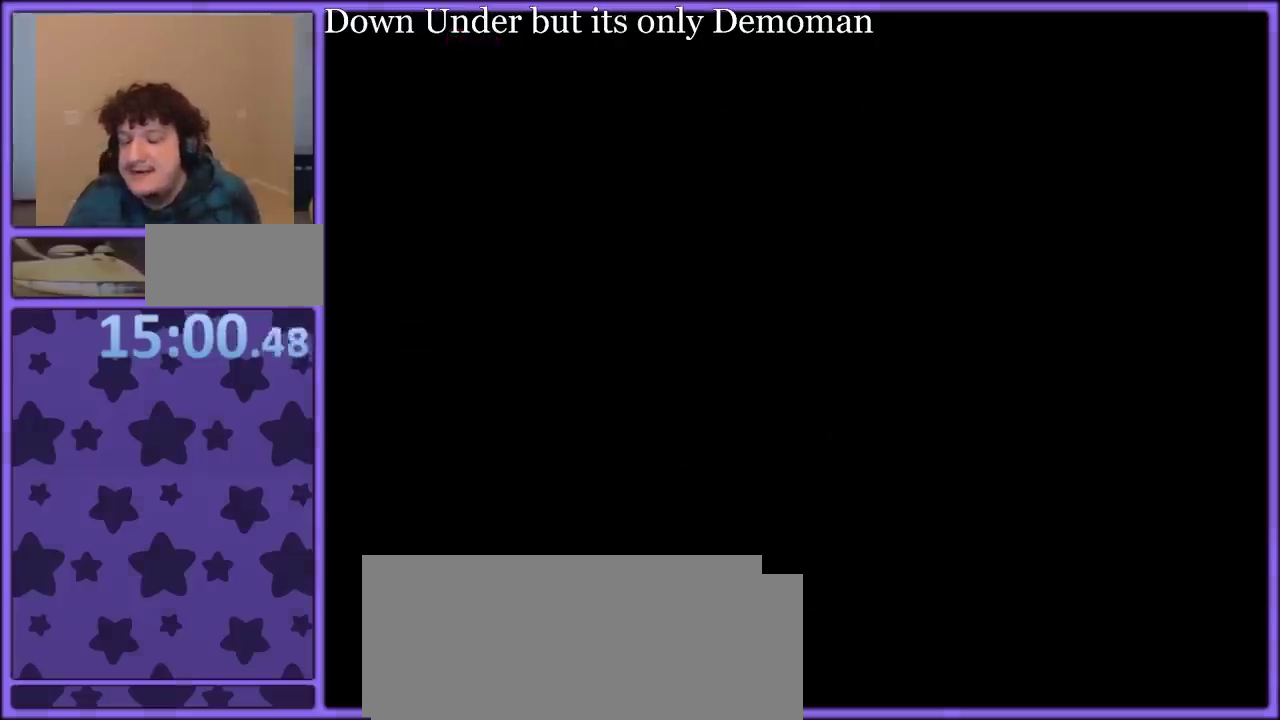
{"buttons": ["A"], "events": [[17, "A", "up"], [83, "A", "down"], [183, "A", "up"], [267, "A", "down"], [350, "A", "up"], [417, "A", "down"]]}
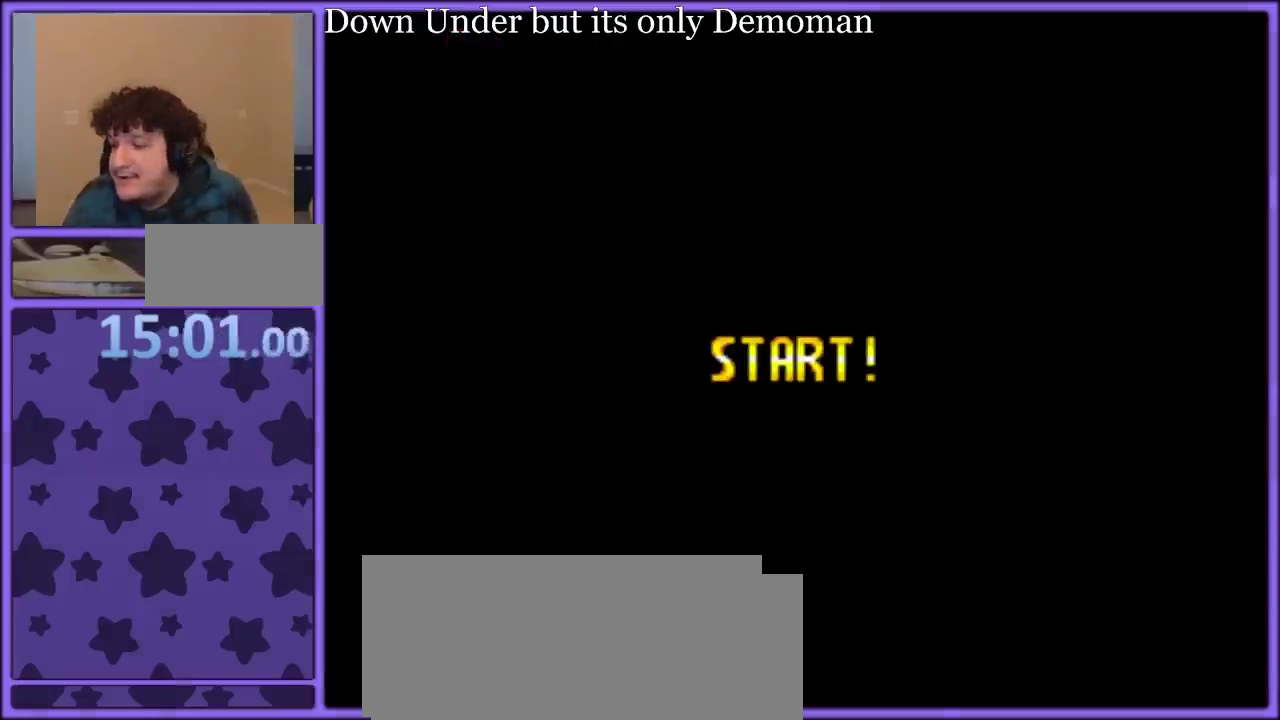
{"buttons": ["Y", "DPAD_RIGHT"], "events": [[17, "A", "up"], [67, "A", "down"], [167, "A", "up"], [217, "A", "down"], [267, "A", "up"], [267, "DPAD_RIGHT", "down"], [267, "Y", "down"], [333, "DPAD_RIGHT", "up"], [450, "DPAD_RIGHT", "down"]]}
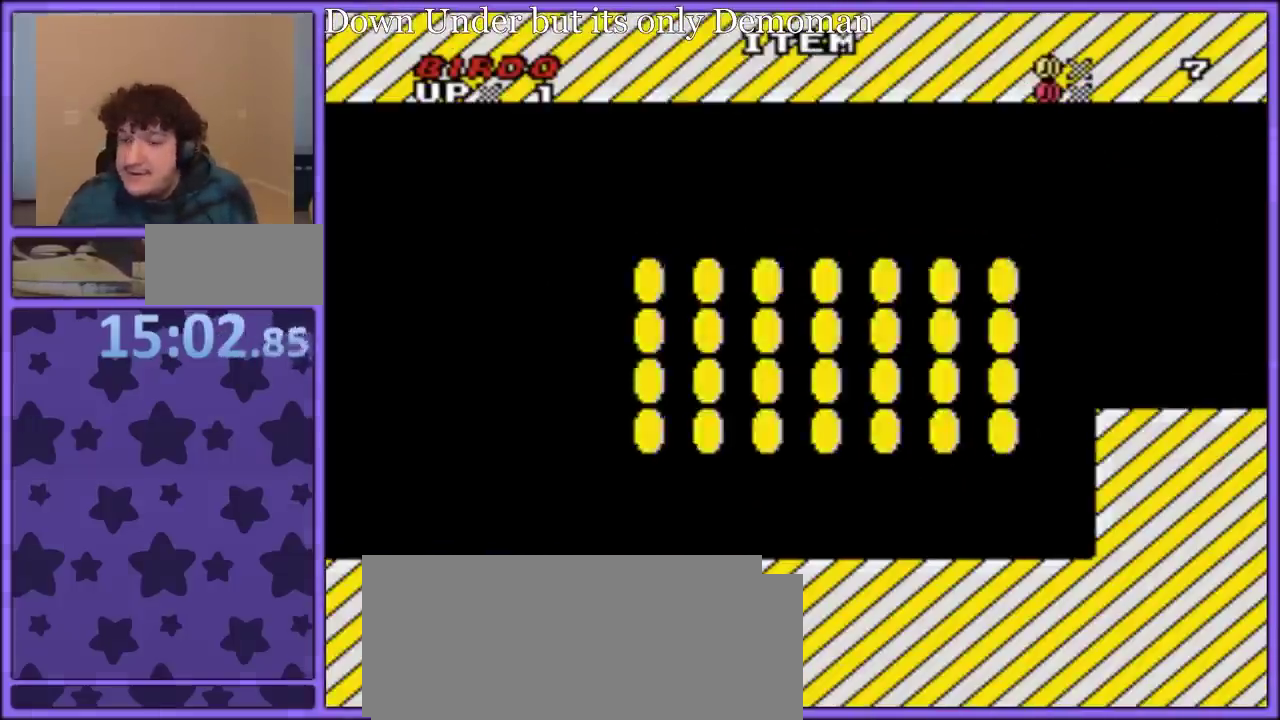
{"buttons": ["Y", "DPAD_RIGHT"], "events": []}
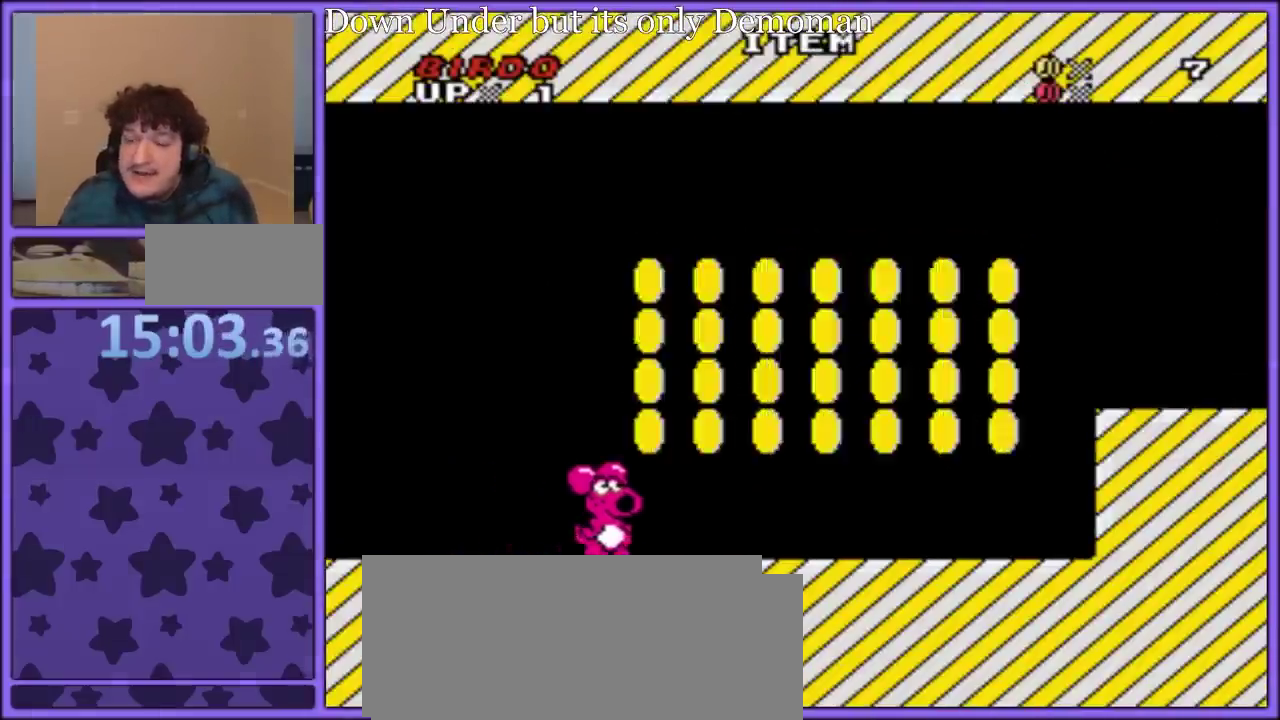
{"buttons": ["Y", "DPAD_RIGHT"], "events": []}
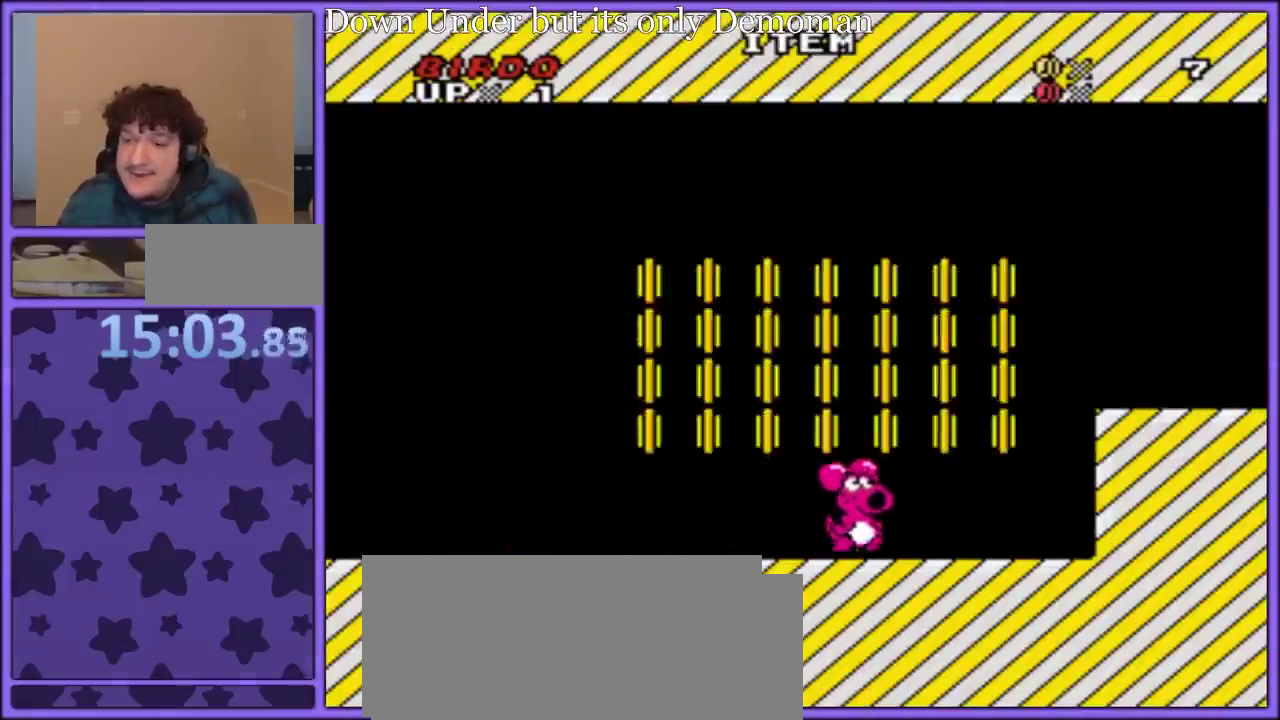
{"buttons": ["Y", "DPAD_RIGHT"], "events": [[183, "B", "down"], [267, "B", "up"]]}
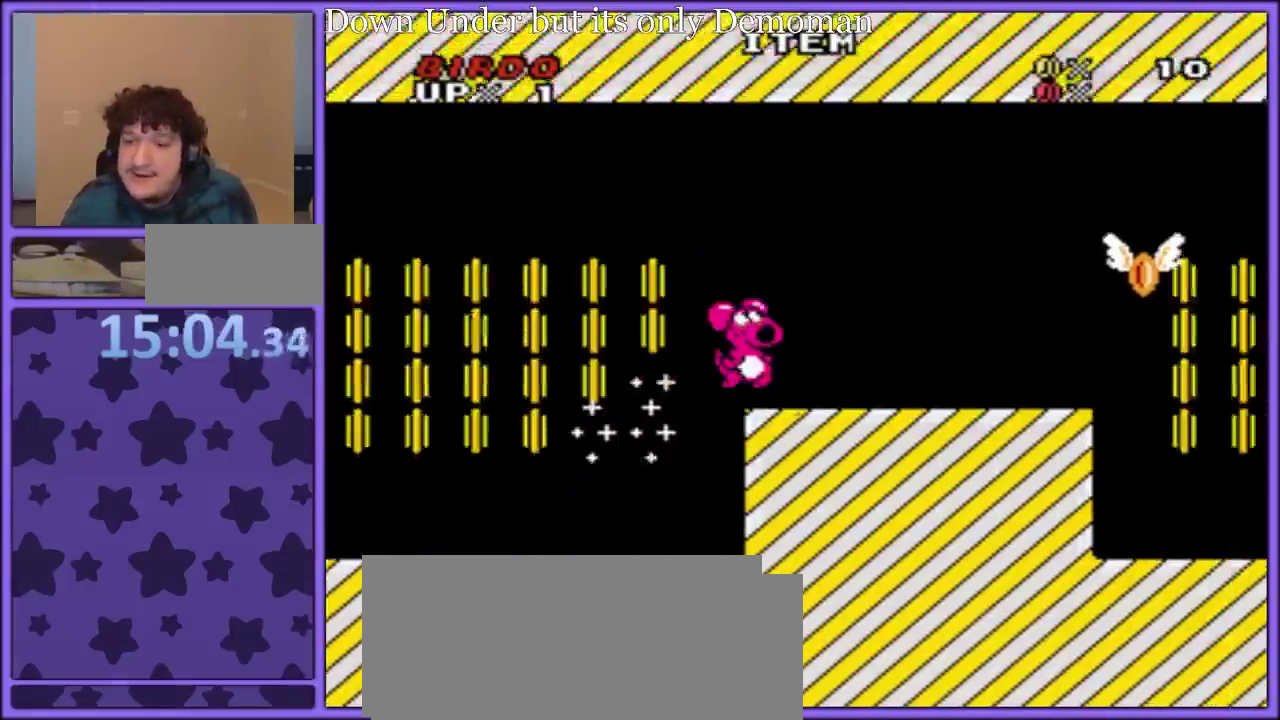
{"buttons": ["Y", "DPAD_RIGHT"], "events": []}
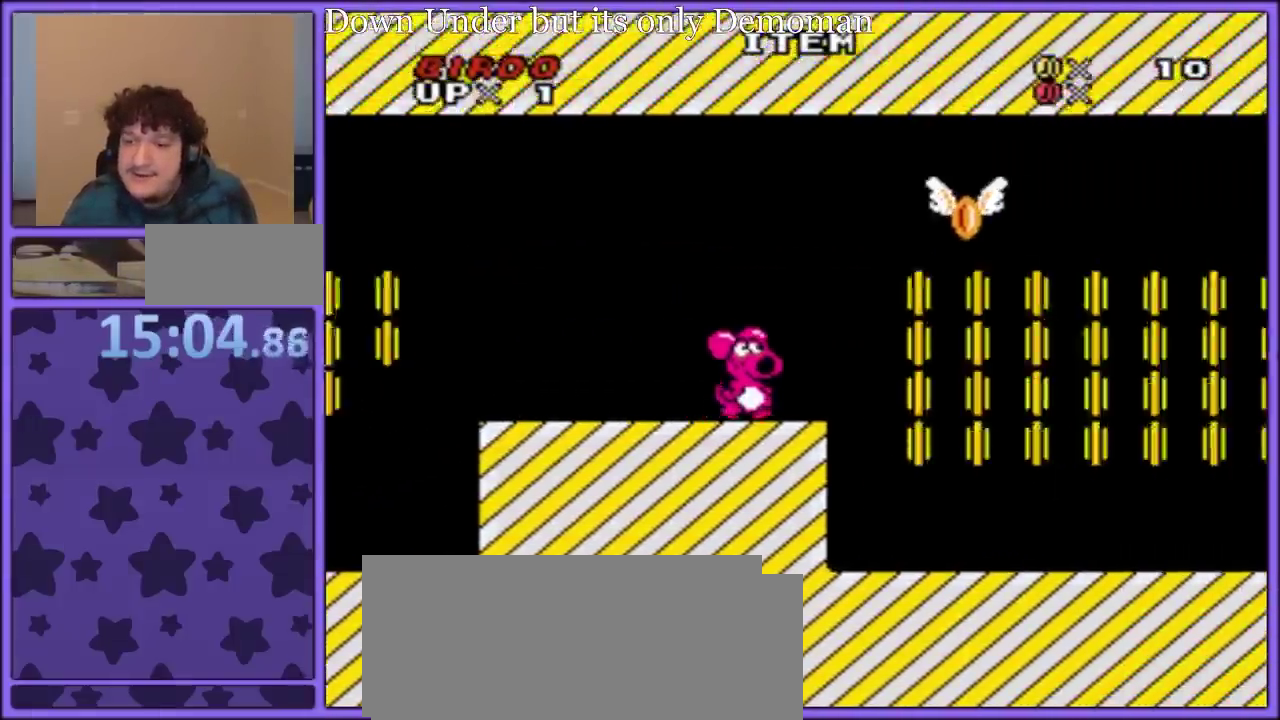
{"buttons": ["A", "Y", "DPAD_RIGHT"], "events": [[83, "B", "down"], [133, "B", "up"], [400, "A", "down"], [433, "X", "down"], [500, "X", "up"]]}
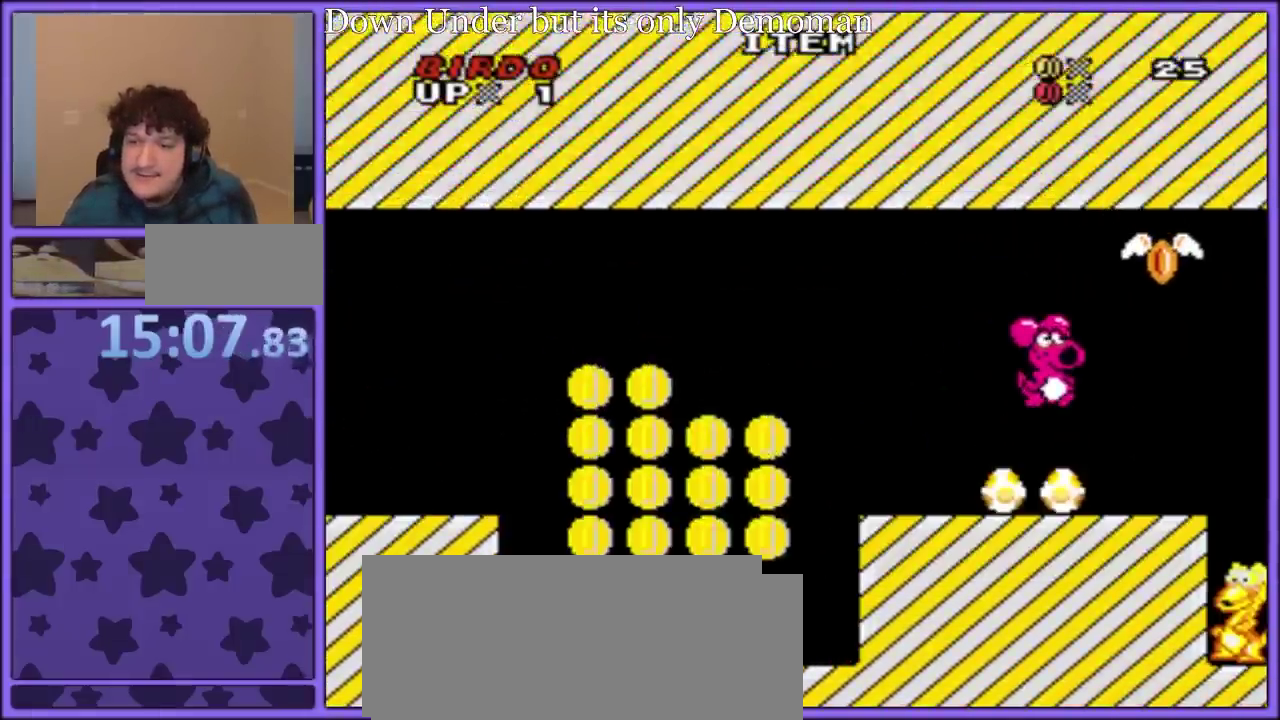
{"buttons": ["B", "Y"], "events": [[33, "A", "up"], [83, "A", "down"], [83, "B", "down"], [133, "X", "down"], [200, "B", "up"], [250, "A", "up"], [250, "X", "up"], [383, "DPAD_RIGHT", "up"], [417, "B", "down"], [433, "Y", "up"], [500, "Y", "down"]]}
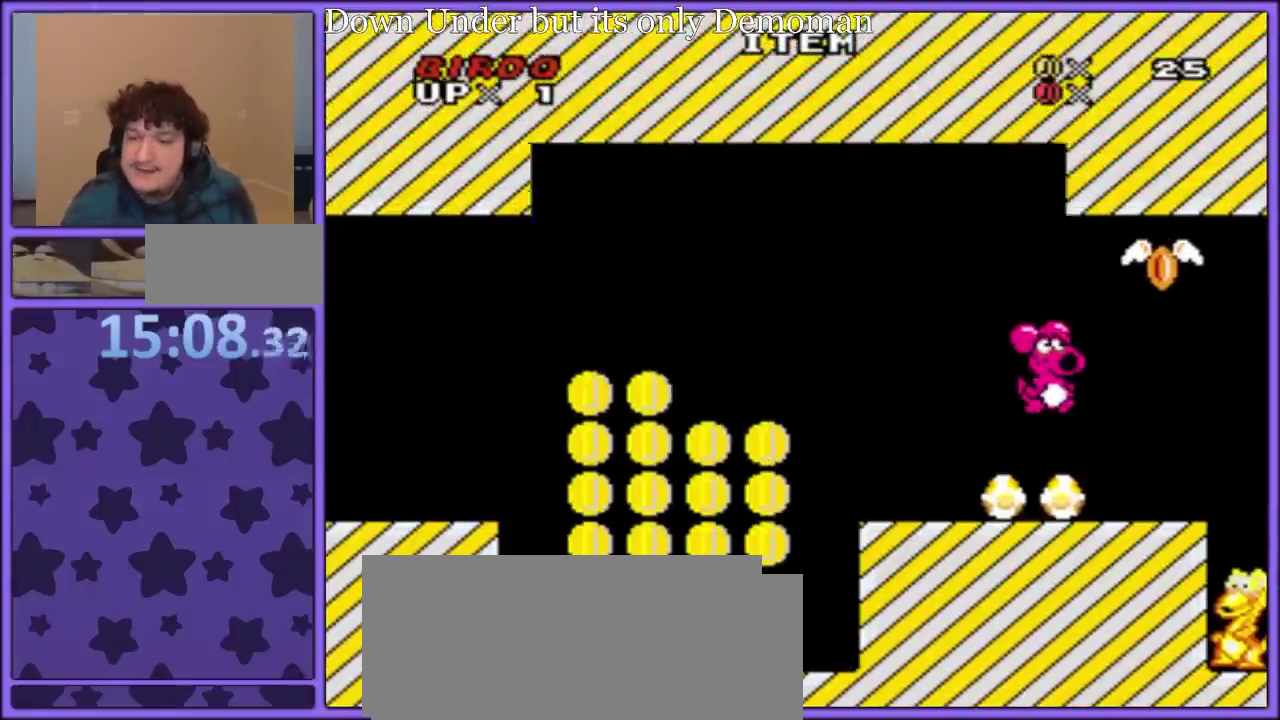
{"buttons": ["A"], "events": [[17, "B", "up"], [67, "Y", "up"], [83, "A", "down"], [383, "A", "up"], [450, "A", "down"]]}
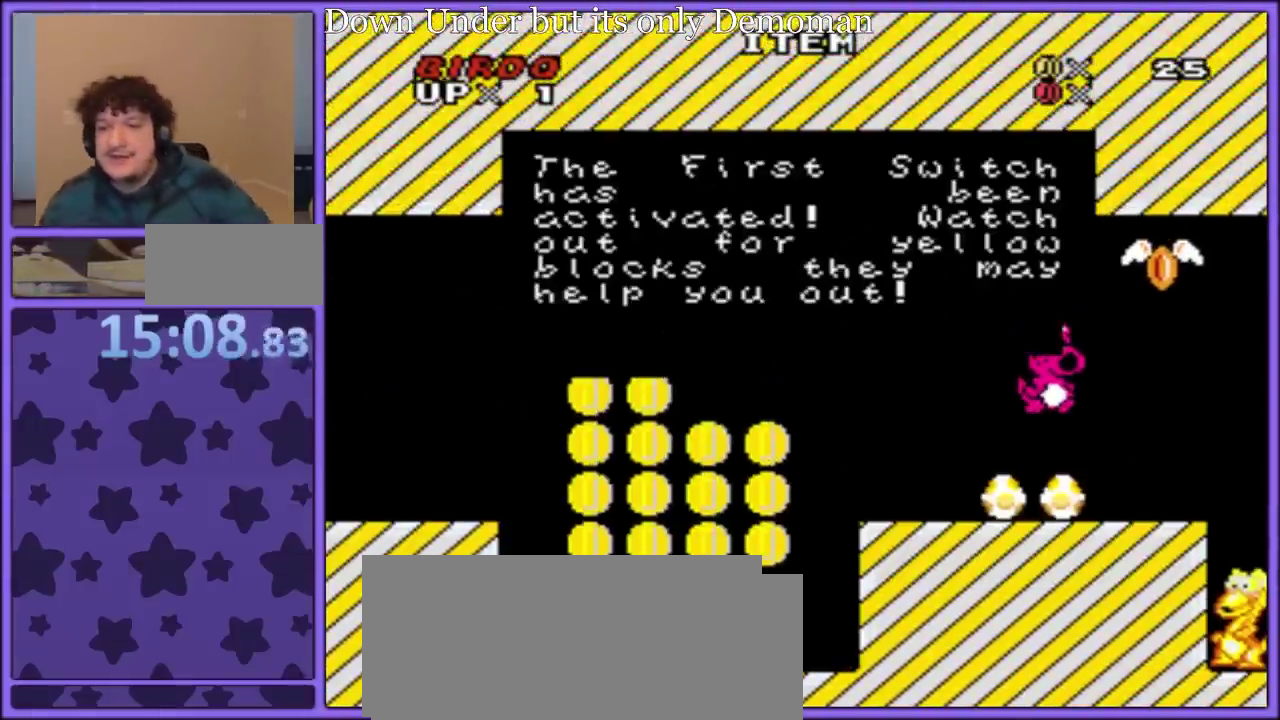
{"buttons": ["A"], "events": [[67, "A", "up"], [133, "A", "down"], [217, "A", "up"], [283, "A", "down"], [383, "A", "up"], [450, "A", "down"]]}
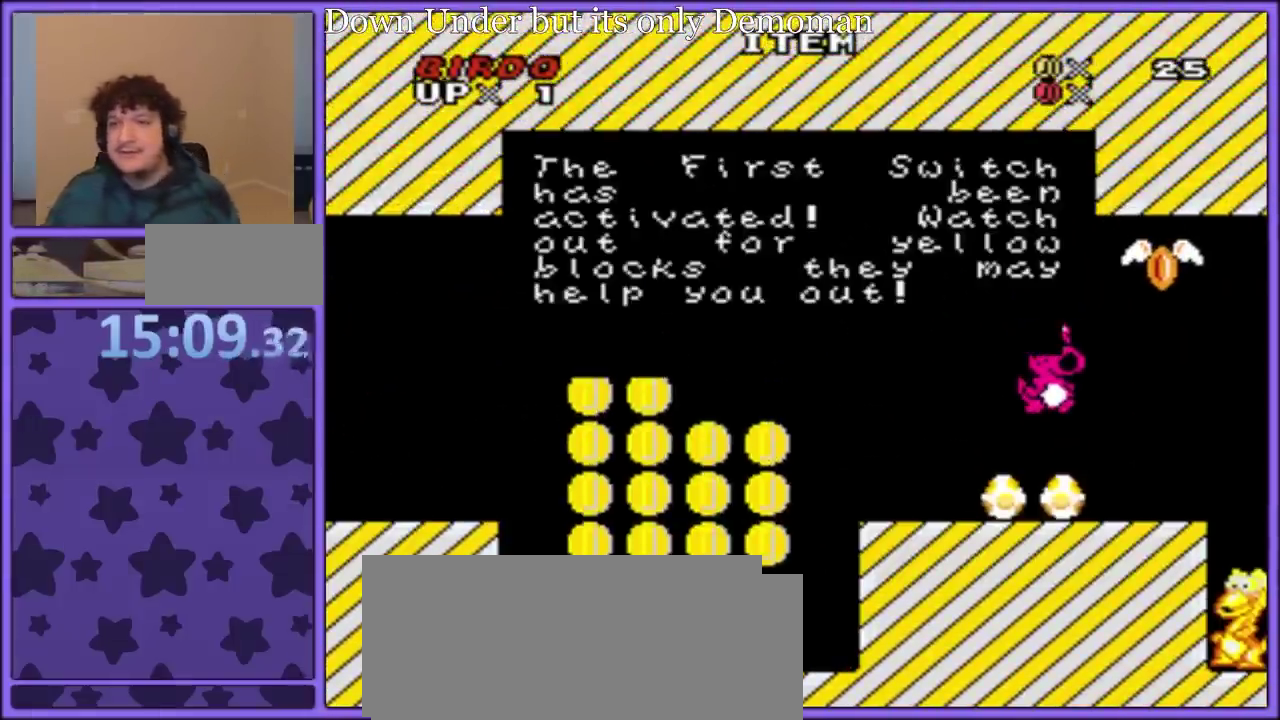
{"buttons": [], "events": [[17, "A", "up"], [117, "A", "down"], [200, "A", "up"], [267, "A", "down"], [333, "A", "up"]]}
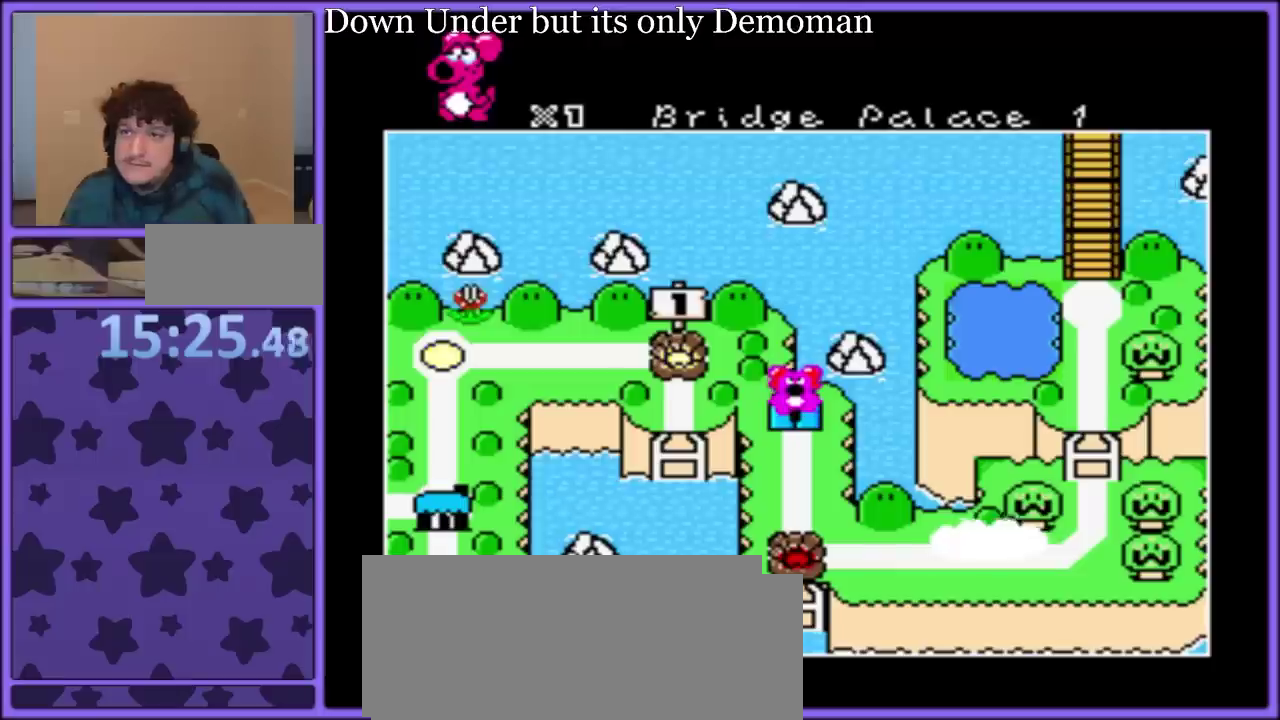
{"buttons": ["DPAD_DOWN"], "events": [[417, "DPAD_DOWN", "down"]]}
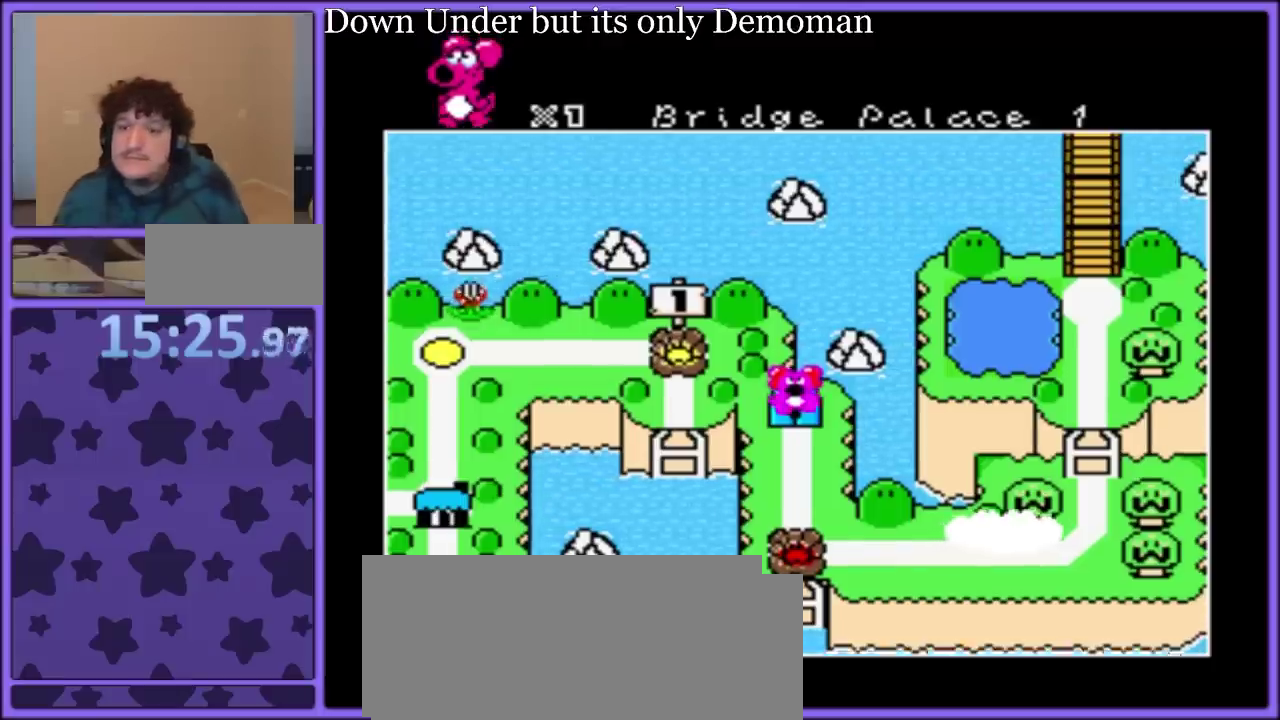
{"buttons": ["DPAD_RIGHT"], "events": [[67, "DPAD_DOWN", "up"], [483, "DPAD_RIGHT", "down"]]}
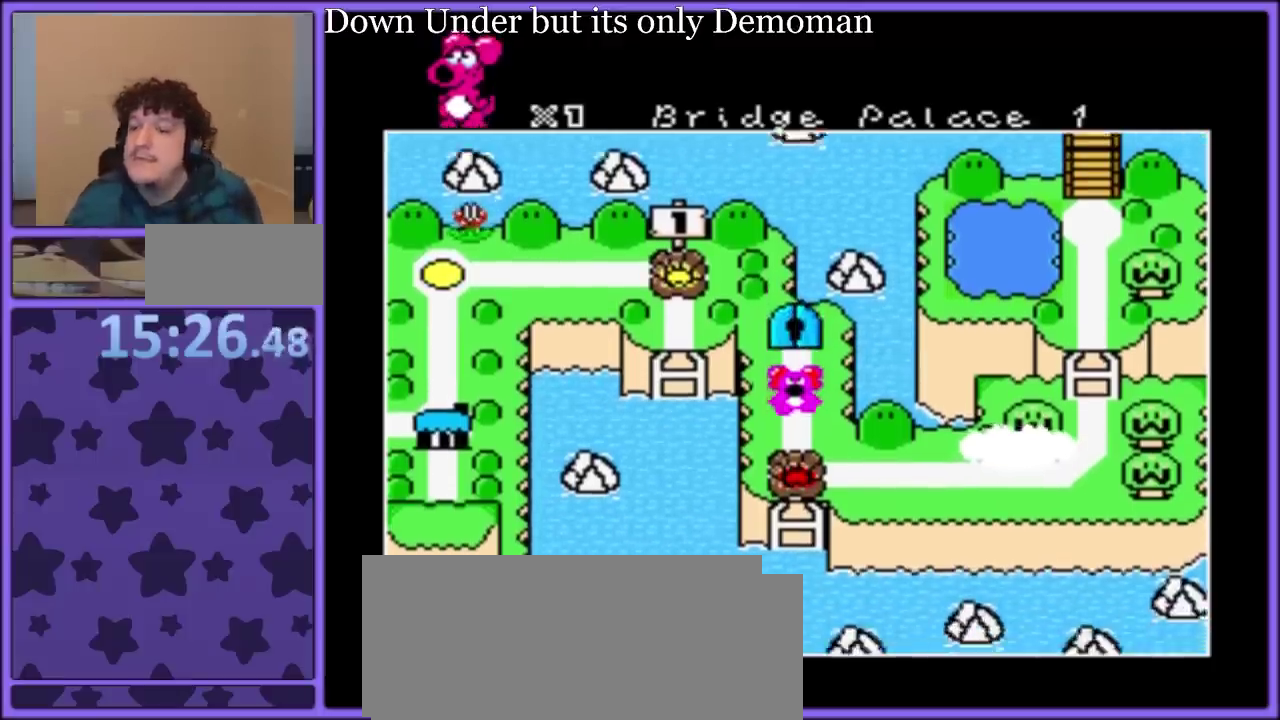
{"buttons": ["DPAD_RIGHT"], "events": [[50, "DPAD_RIGHT", "up"], [133, "DPAD_RIGHT", "down"], [217, "DPAD_RIGHT", "up"], [300, "DPAD_RIGHT", "down"], [383, "DPAD_RIGHT", "up"], [467, "DPAD_RIGHT", "down"]]}
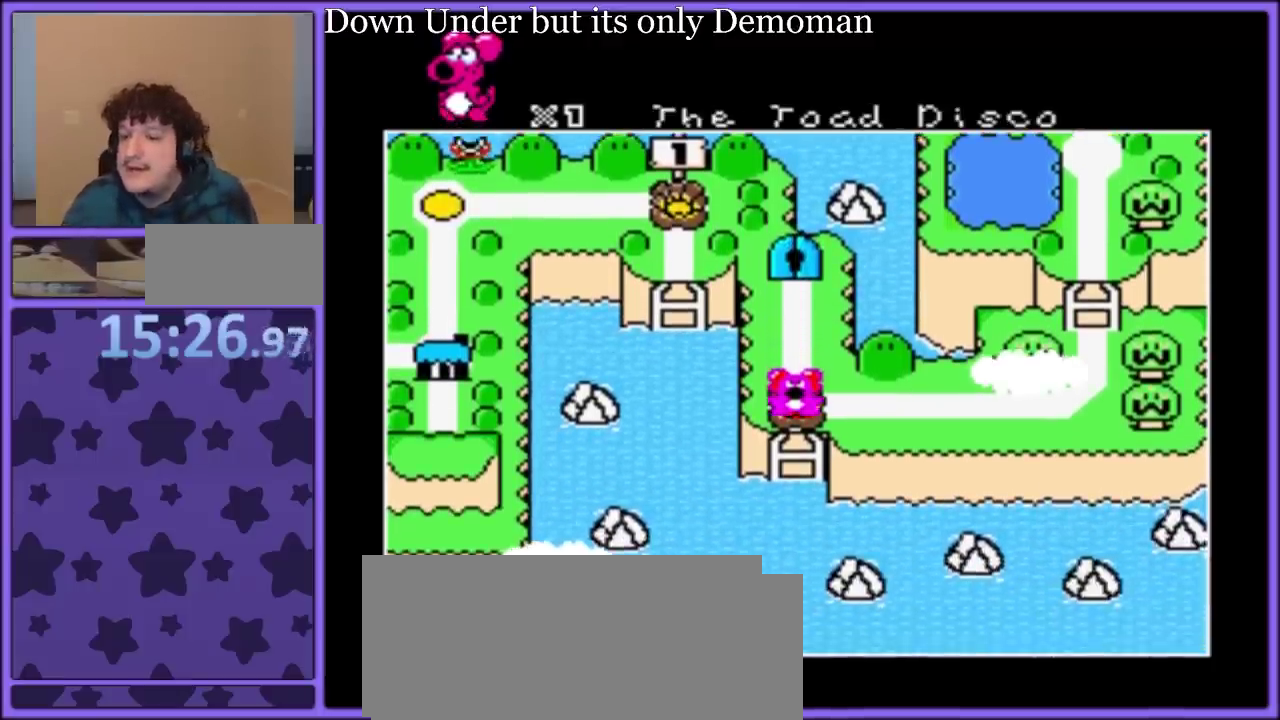
{"buttons": [], "events": [[50, "DPAD_RIGHT", "up"], [100, "DPAD_RIGHT", "down"], [150, "DPAD_RIGHT", "up"], [300, "A", "down"], [433, "A", "up"]]}
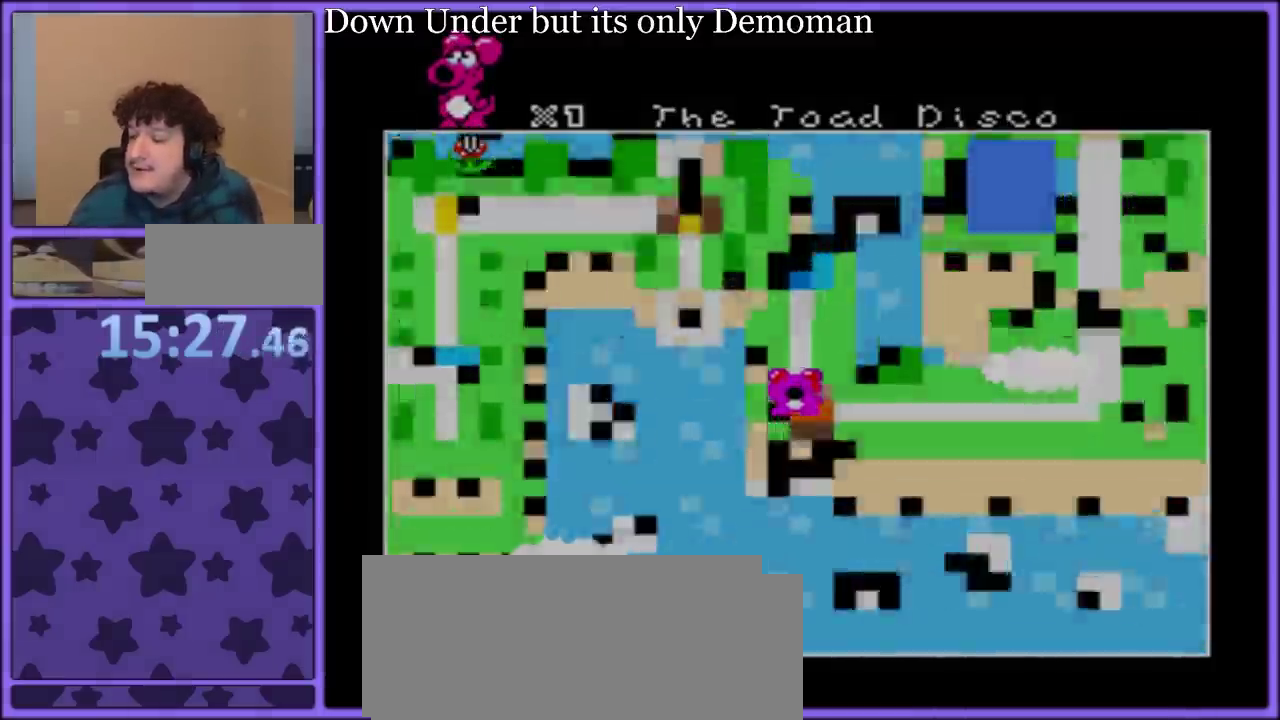
{"buttons": [], "events": []}